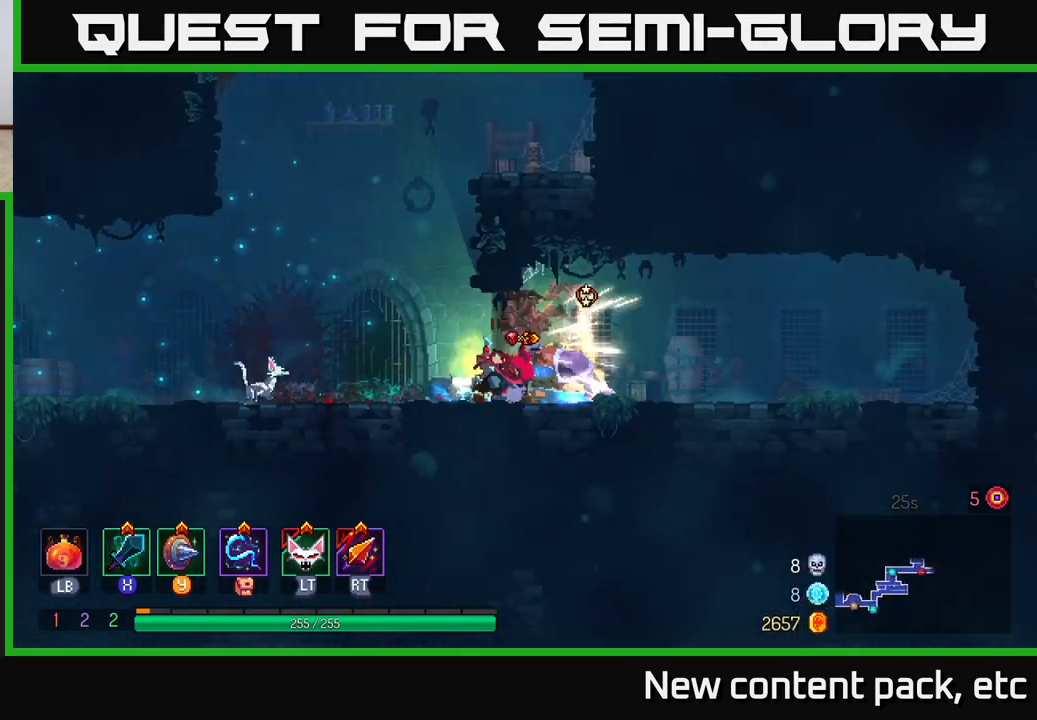
Gameplay with a controller (Xbox layout); each line is a JSON object with the inputs held at the frame after it. "events" lists button and stick changes between this image and that frame as [ms after this image, input, new state], when the widget could be followed in between.
{"buttons": [], "left_stick": "left", "right_stick": "center", "events": [[33, "B", "up"], [267, "R2", "down"], [367, "R2", "up"], [383, "left_stick", "left"]]}
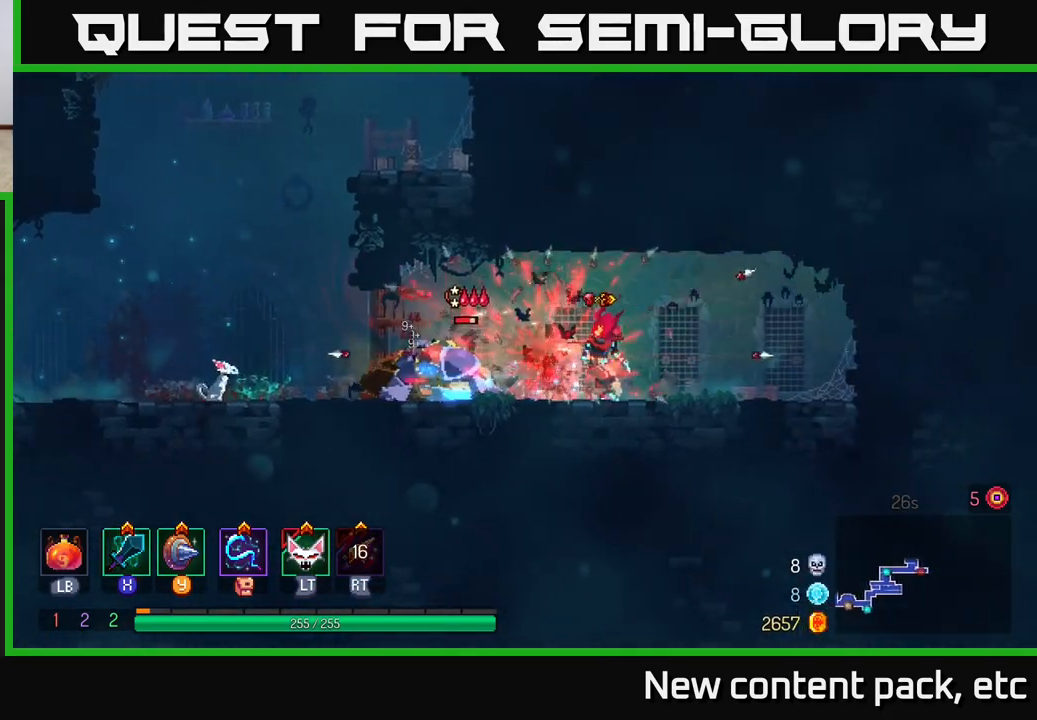
{"buttons": [], "left_stick": "center", "right_stick": "center", "events": [[33, "X", "down"], [167, "X", "up"], [467, "left_stick", "center"]]}
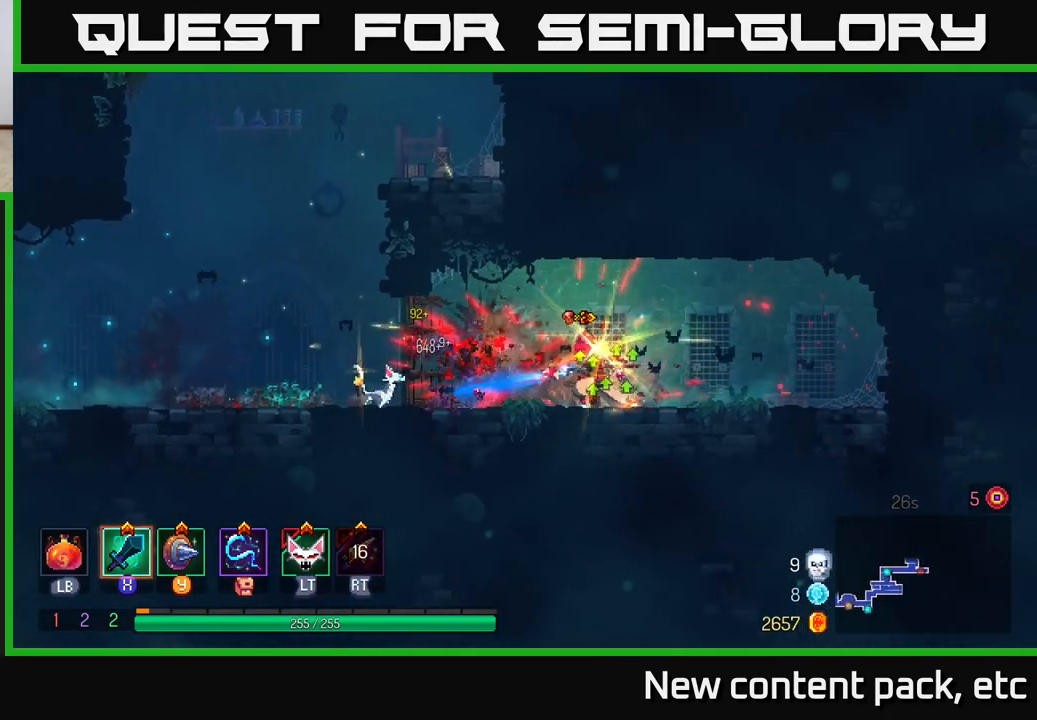
{"buttons": [], "left_stick": "left", "right_stick": "center", "events": [[83, "left_stick", "left"]]}
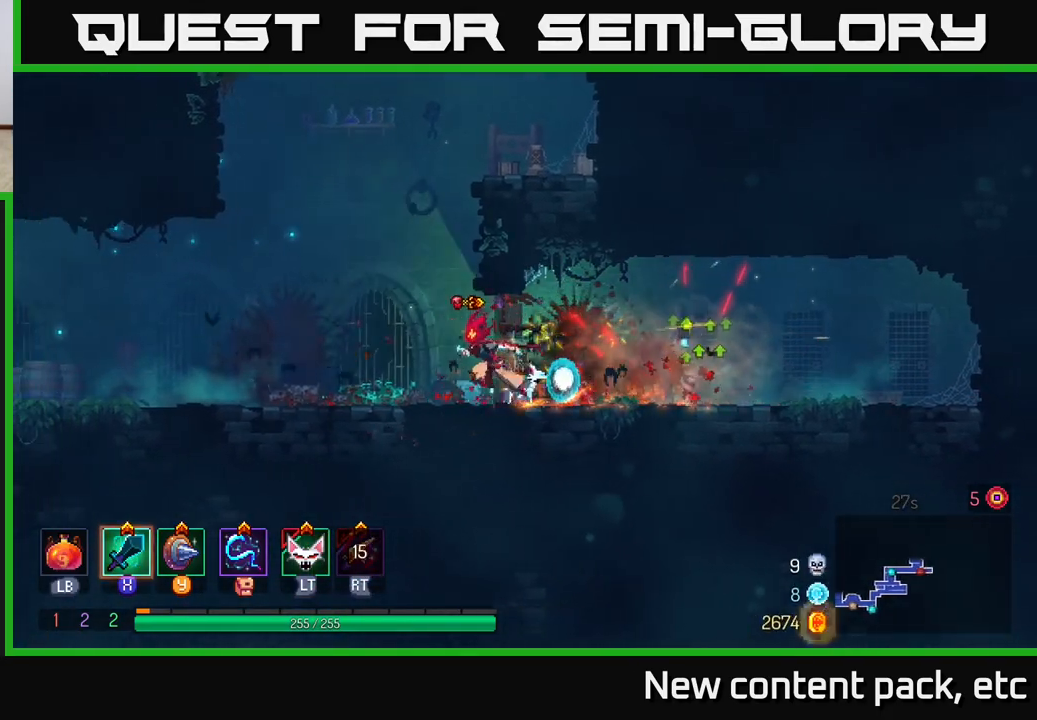
{"buttons": [], "left_stick": "right", "right_stick": "center", "events": [[83, "A", "down"], [167, "left_stick", "up"], [200, "A", "up"], [217, "left_stick", "right"], [250, "A", "down"], [450, "A", "up"]]}
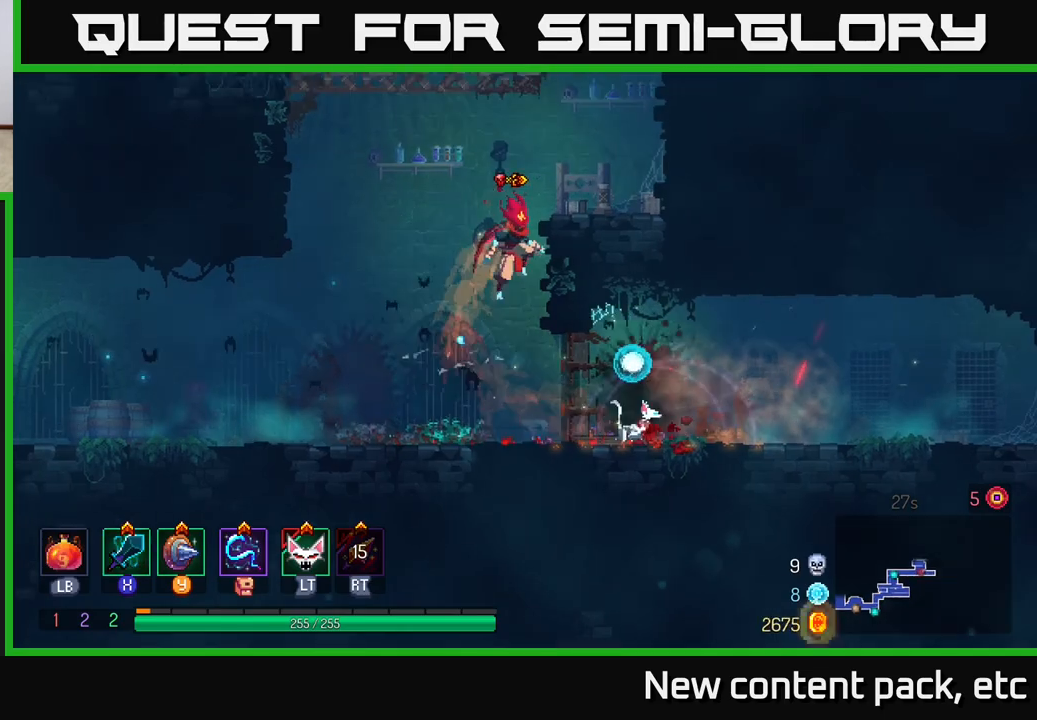
{"buttons": [], "left_stick": "center", "right_stick": "center", "events": [[300, "left_stick", "center"]]}
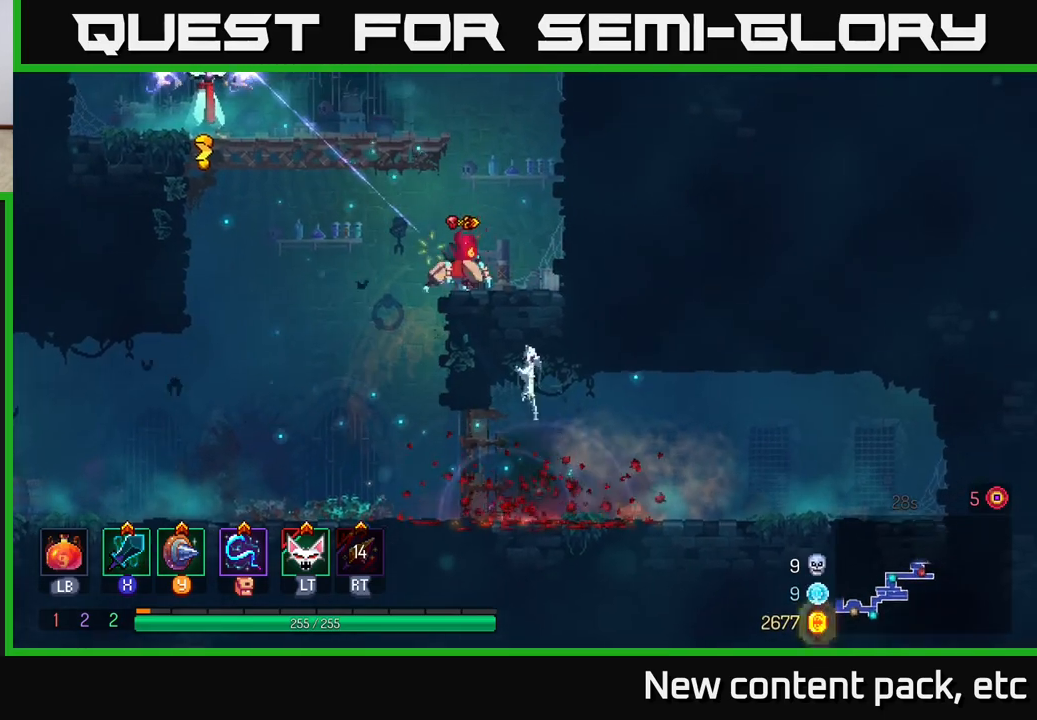
{"buttons": ["A"], "left_stick": "center", "right_stick": "center", "events": [[233, "A", "down"], [350, "A", "up"], [433, "A", "down"]]}
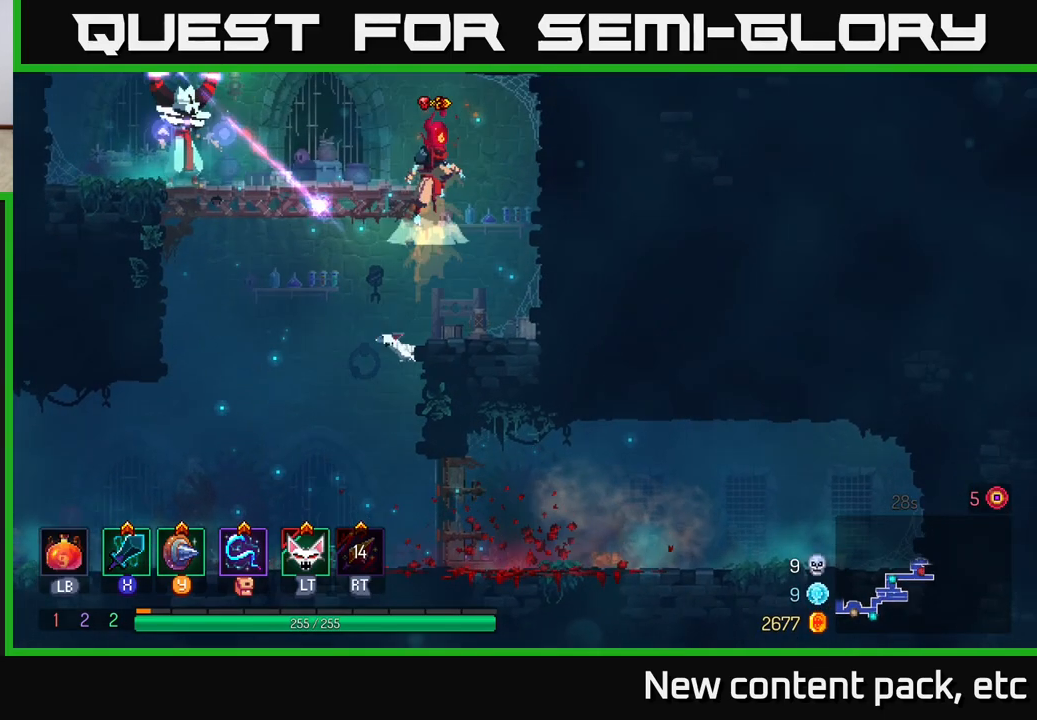
{"buttons": [], "left_stick": "left", "right_stick": "center", "events": [[50, "left_stick", "left"], [117, "A", "up"], [183, "B", "down"], [317, "B", "up"], [383, "X", "down"], [467, "X", "up"]]}
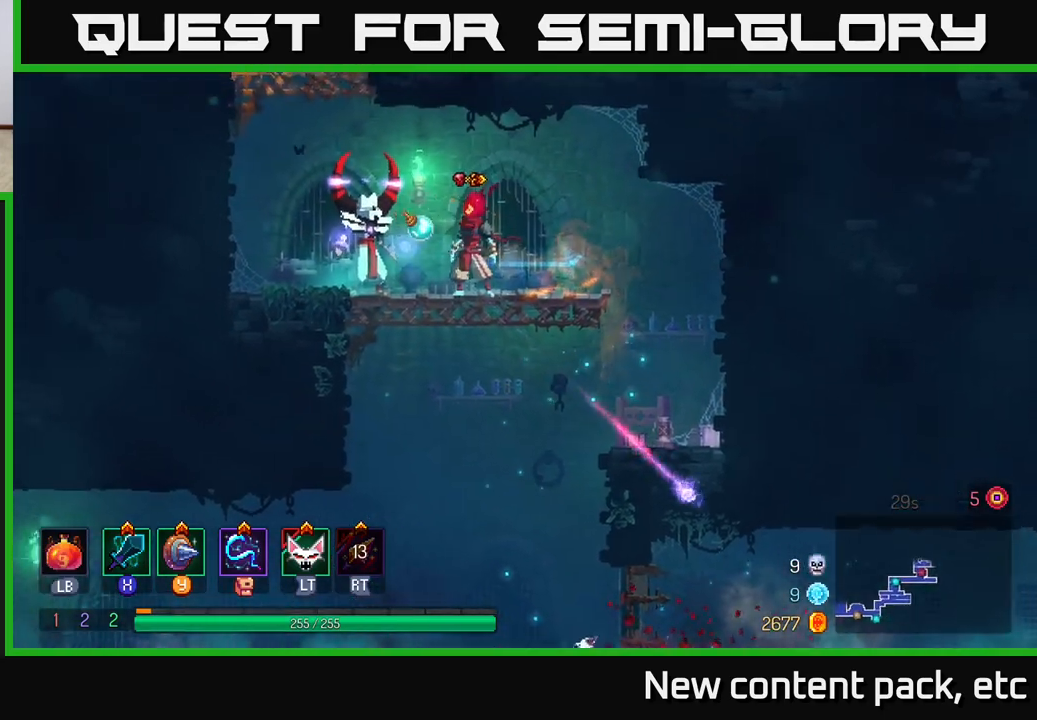
{"buttons": [], "left_stick": "left", "right_stick": "center", "events": [[217, "left_stick", "center"], [433, "left_stick", "left"]]}
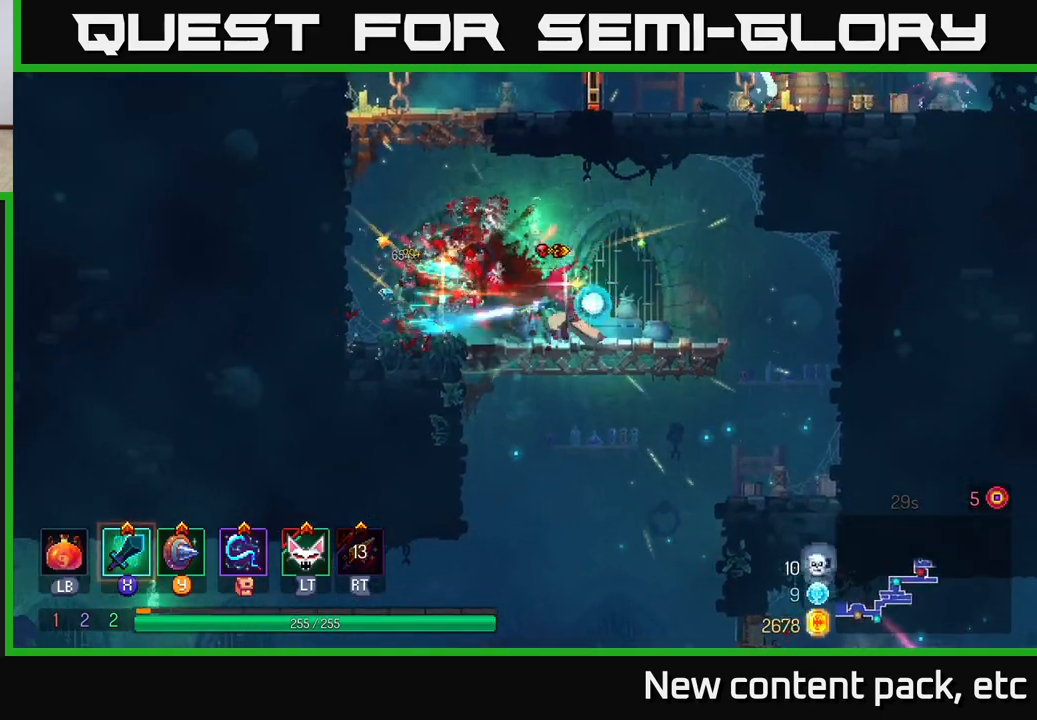
{"buttons": ["A"], "left_stick": "left", "right_stick": "center", "events": [[217, "A", "down"], [350, "A", "up"], [400, "A", "down"]]}
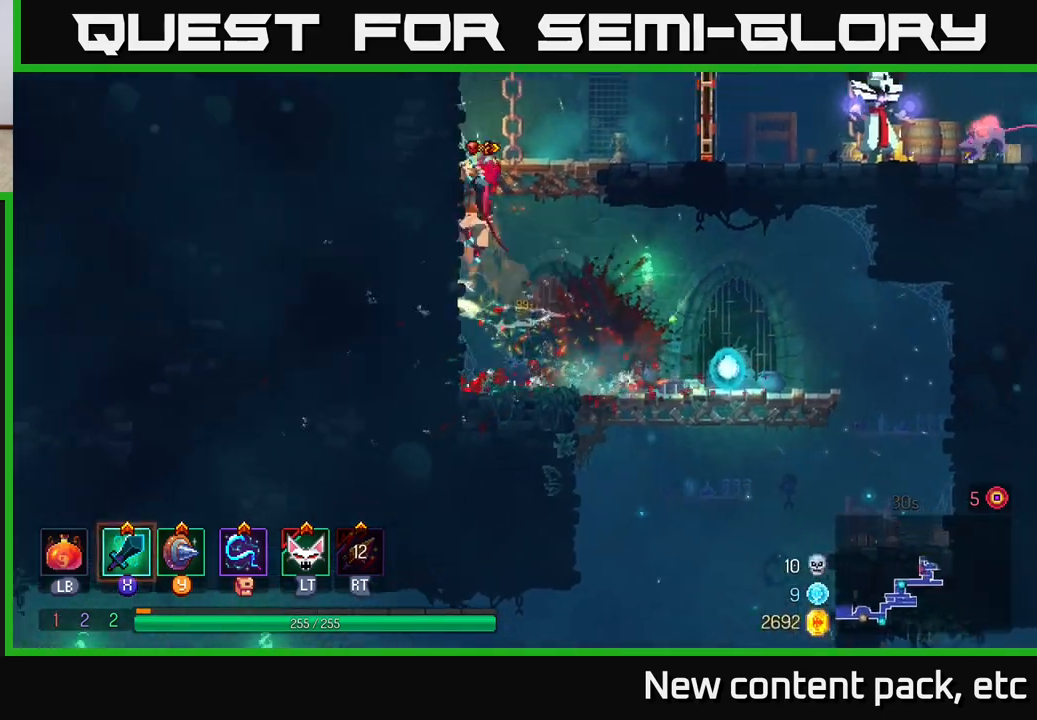
{"buttons": [], "left_stick": "right", "right_stick": "center", "events": [[83, "A", "up"], [183, "left_stick", "center"], [233, "left_stick", "right"]]}
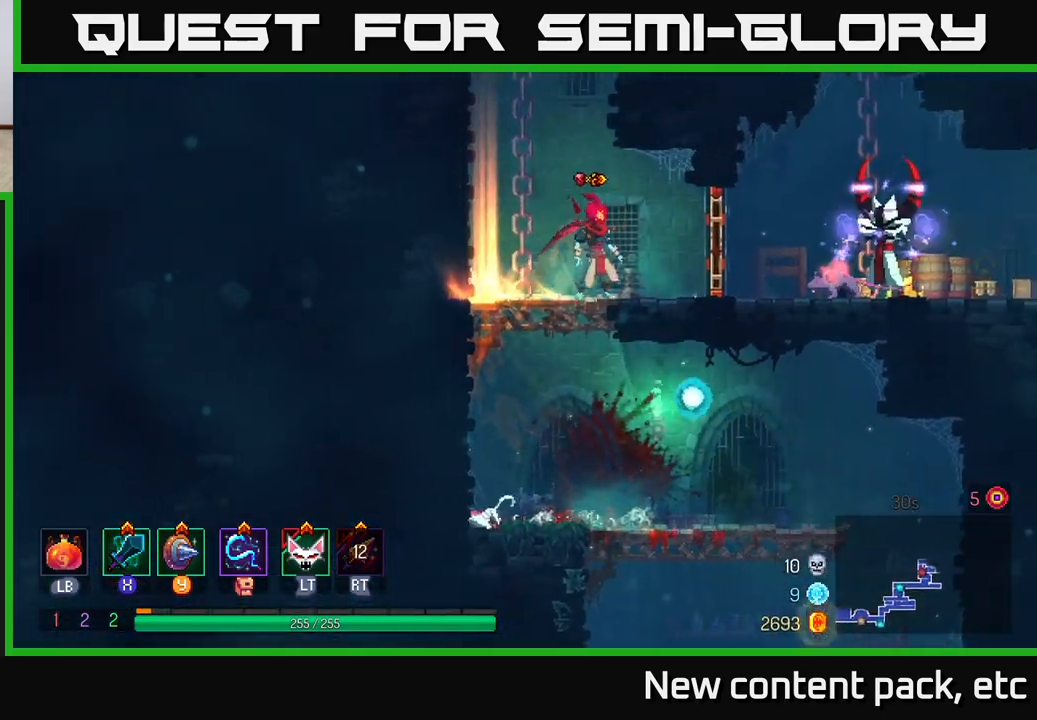
{"buttons": ["X"], "left_stick": "right", "right_stick": "center", "events": [[233, "B", "down"], [333, "B", "up"], [483, "X", "down"]]}
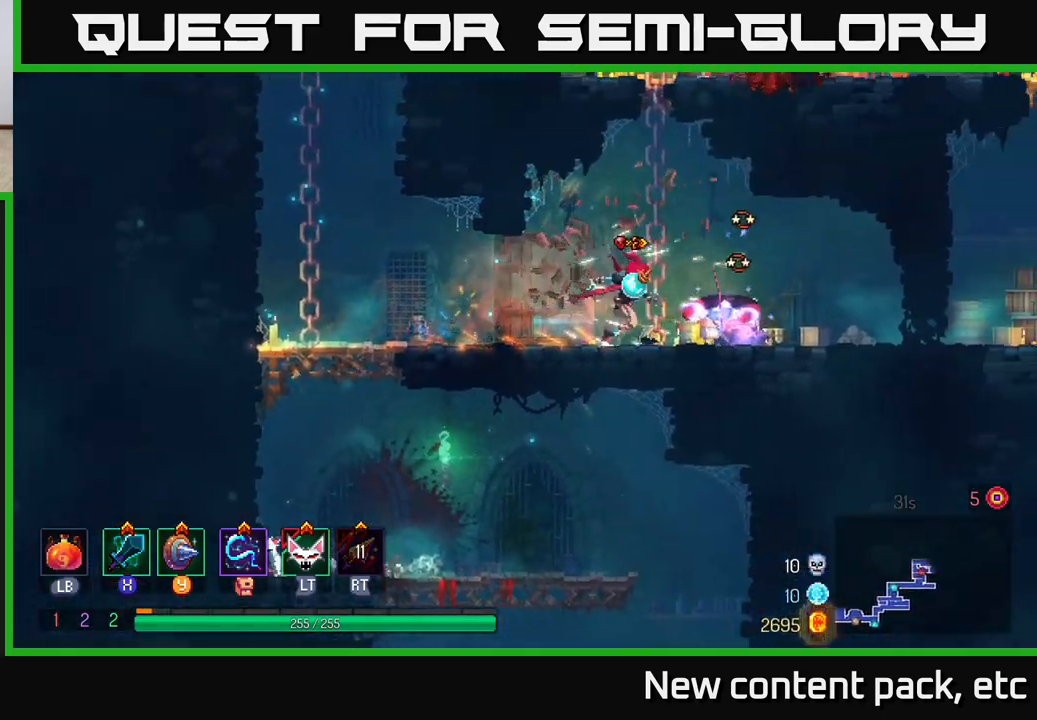
{"buttons": [], "left_stick": "center", "right_stick": "center", "events": [[67, "X", "up"], [350, "left_stick", "center"]]}
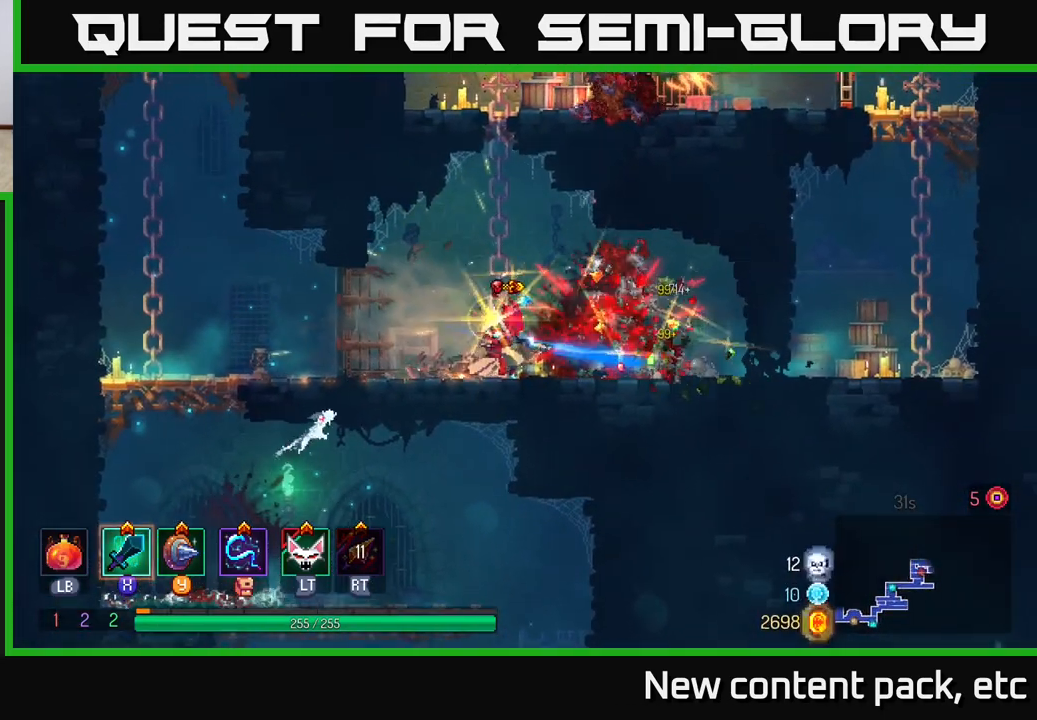
{"buttons": [], "left_stick": "up", "right_stick": "center", "events": [[167, "left_stick", "up"], [200, "A", "down"], [333, "A", "up"]]}
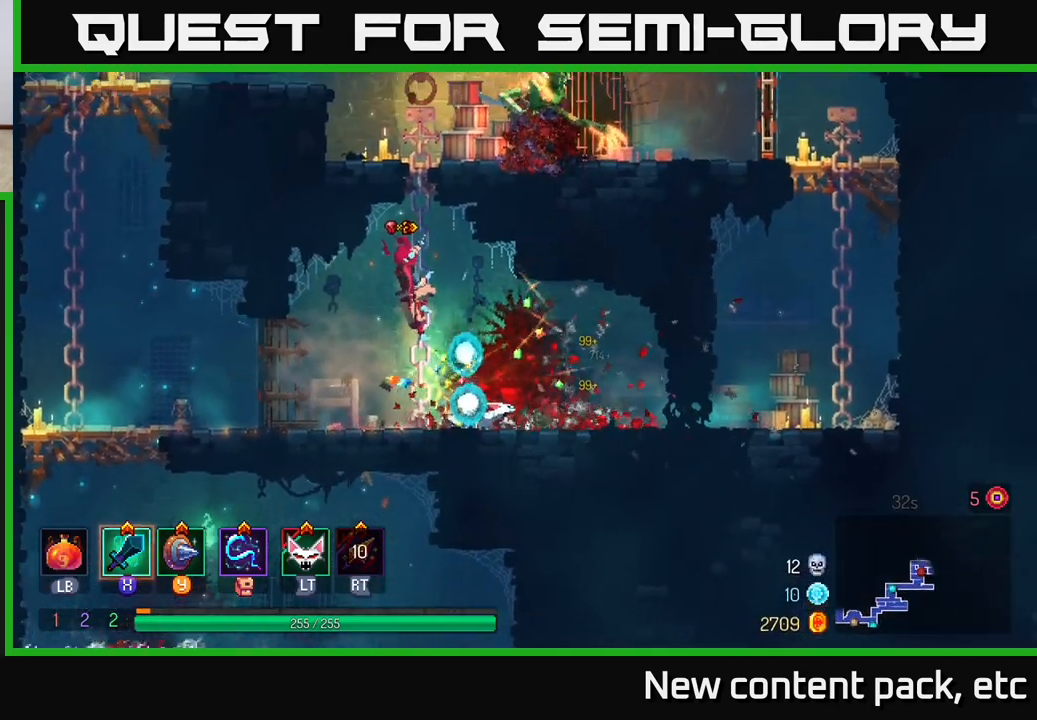
{"buttons": ["A"], "left_stick": "up", "right_stick": "center", "events": [[433, "A", "down"]]}
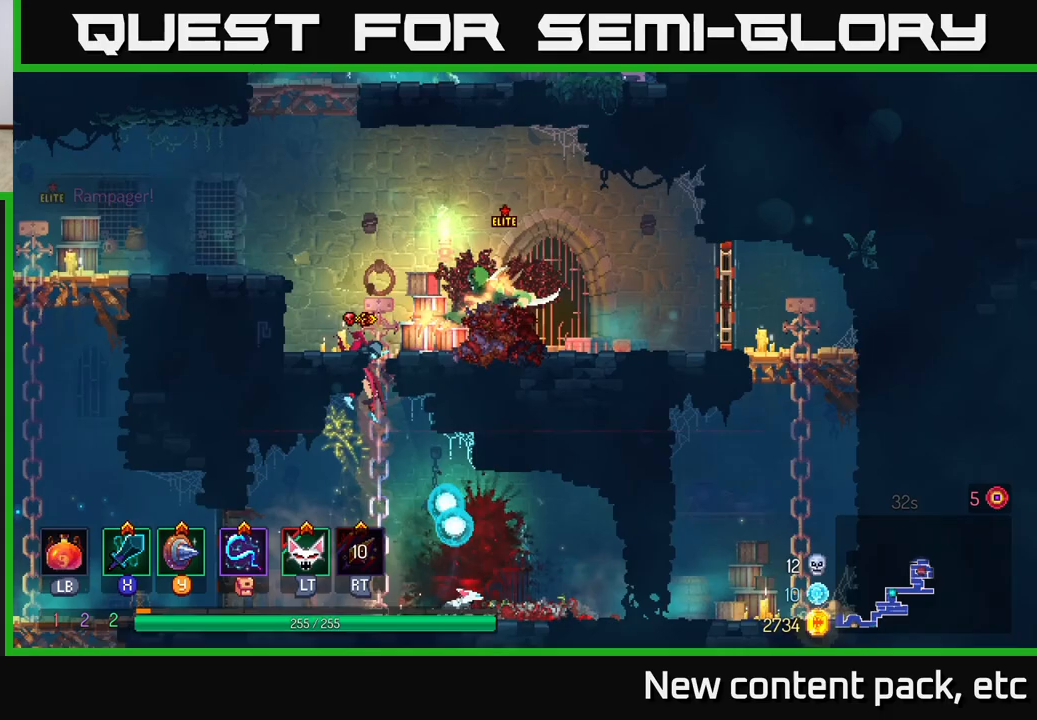
{"buttons": [], "left_stick": "center", "right_stick": "center", "events": [[33, "A", "up"], [83, "A", "down"], [167, "X", "down"], [200, "A", "up"], [233, "left_stick", "right"], [283, "X", "up"], [450, "left_stick", "center"]]}
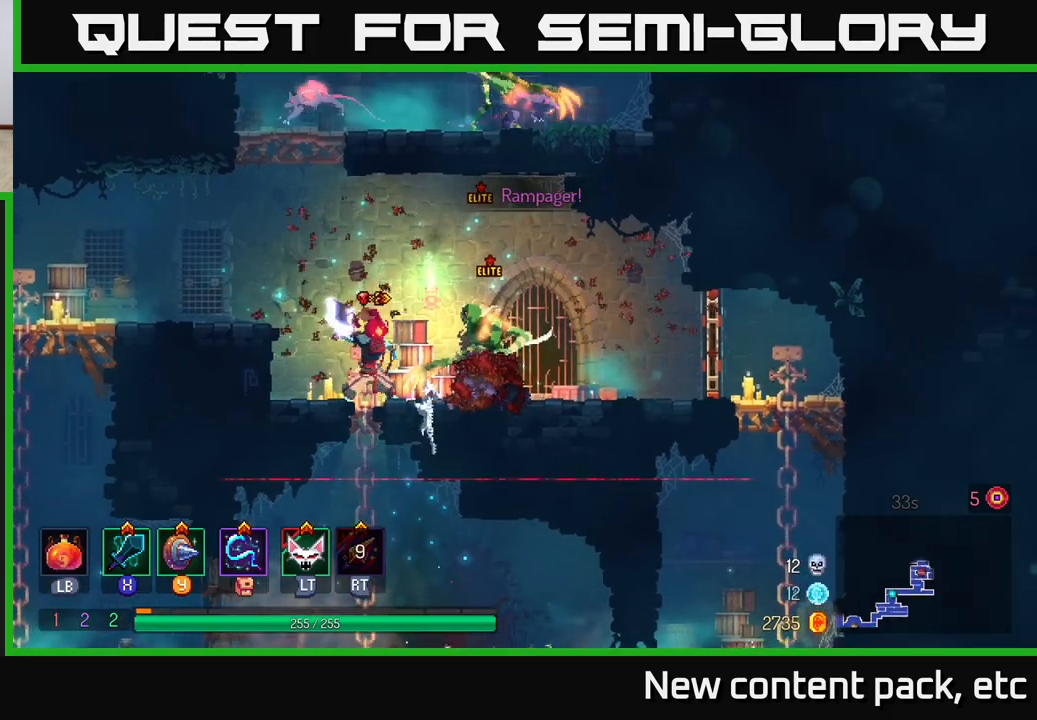
{"buttons": ["X"], "left_stick": "right", "right_stick": "center", "events": [[67, "left_stick", "right"], [133, "X", "down"], [233, "X", "up"], [300, "X", "down"], [400, "X", "up"], [467, "X", "down"]]}
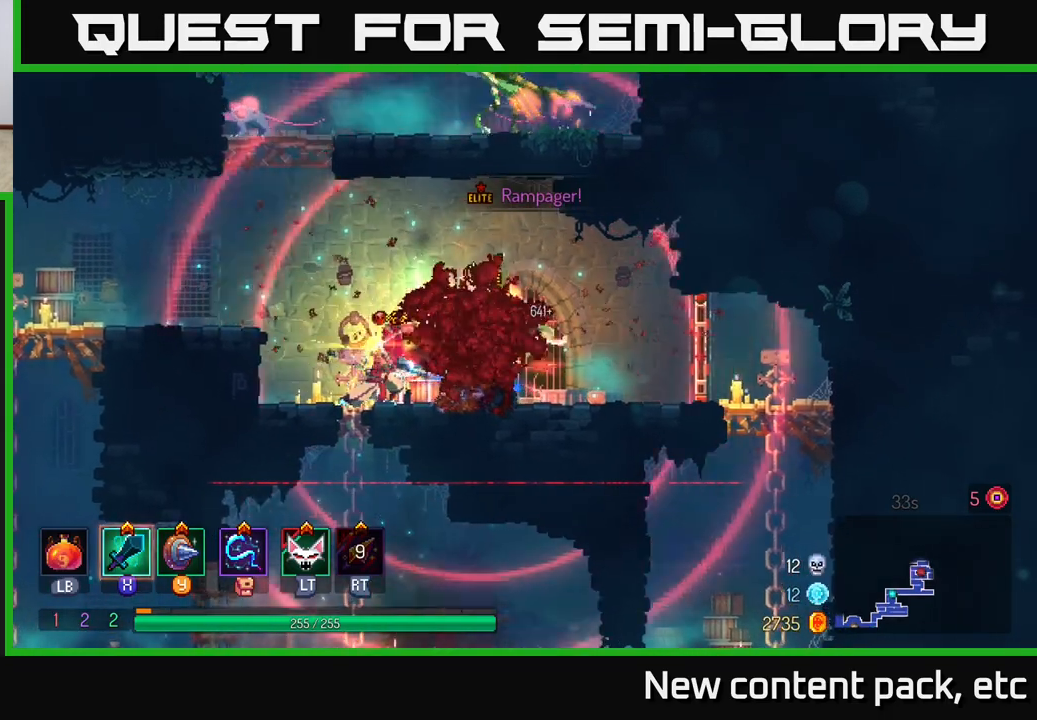
{"buttons": [], "left_stick": "center", "right_stick": "center", "events": [[33, "X", "up"], [50, "left_stick", "center"], [100, "X", "down"], [183, "X", "up"]]}
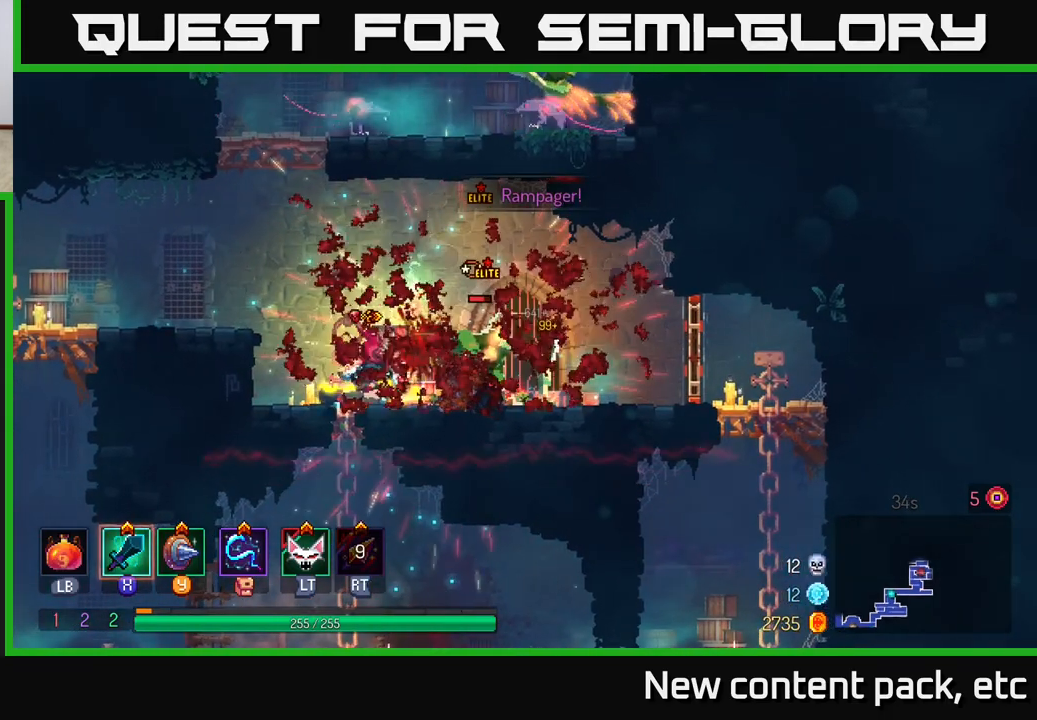
{"buttons": ["A"], "left_stick": "up-left", "right_stick": "center", "events": [[33, "left_stick", "left"], [150, "A", "down"], [233, "A", "up"], [300, "A", "down"], [367, "A", "up"], [367, "left_stick", "up-left"], [433, "A", "down"]]}
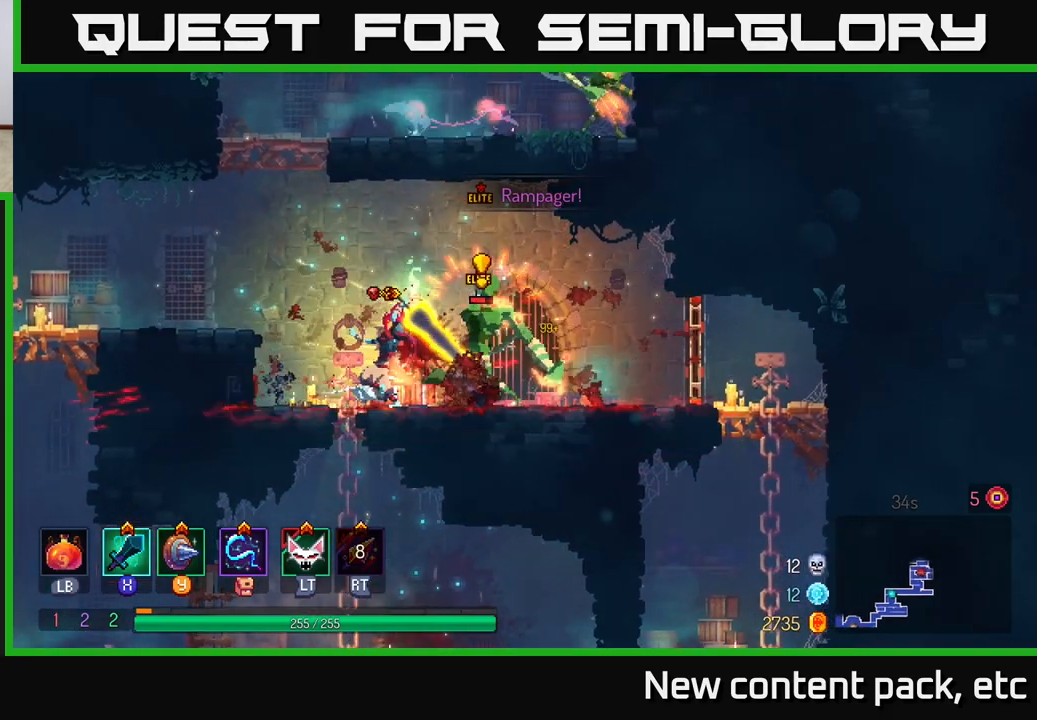
{"buttons": [], "left_stick": "left", "right_stick": "center", "events": [[33, "A", "up"], [67, "A", "down"], [183, "A", "up"], [217, "A", "down"], [317, "left_stick", "left"], [367, "B", "down"], [383, "A", "up"], [483, "B", "up"]]}
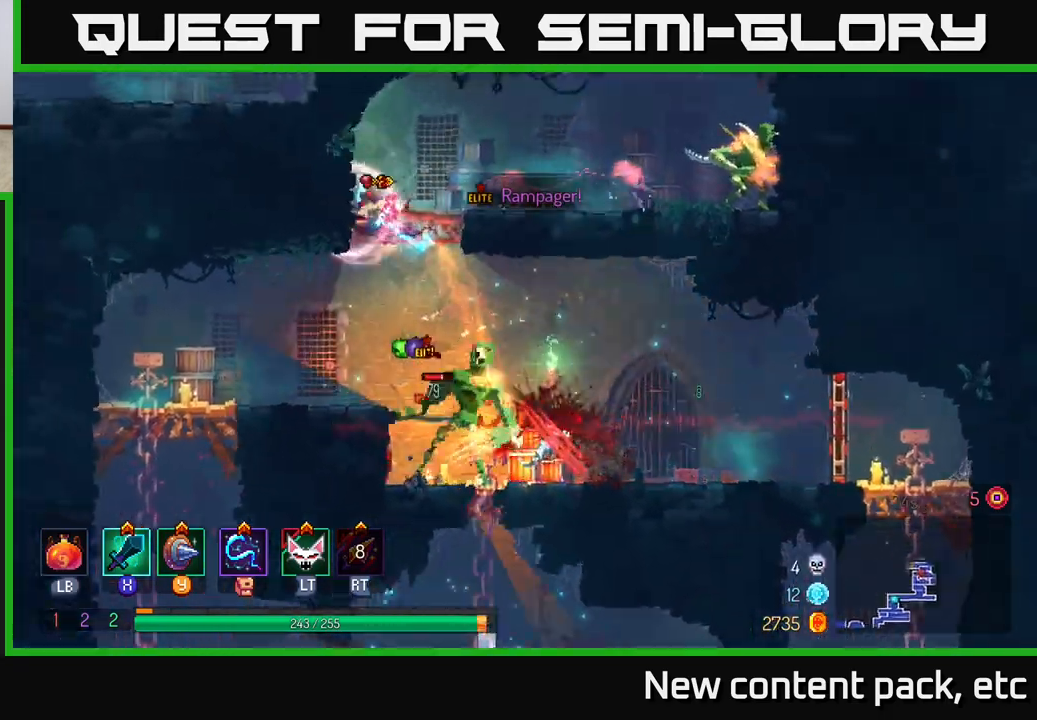
{"buttons": ["X"], "left_stick": "right", "right_stick": "center", "events": [[33, "B", "down"], [133, "B", "up"], [500, "X", "down"], [500, "left_stick", "right"]]}
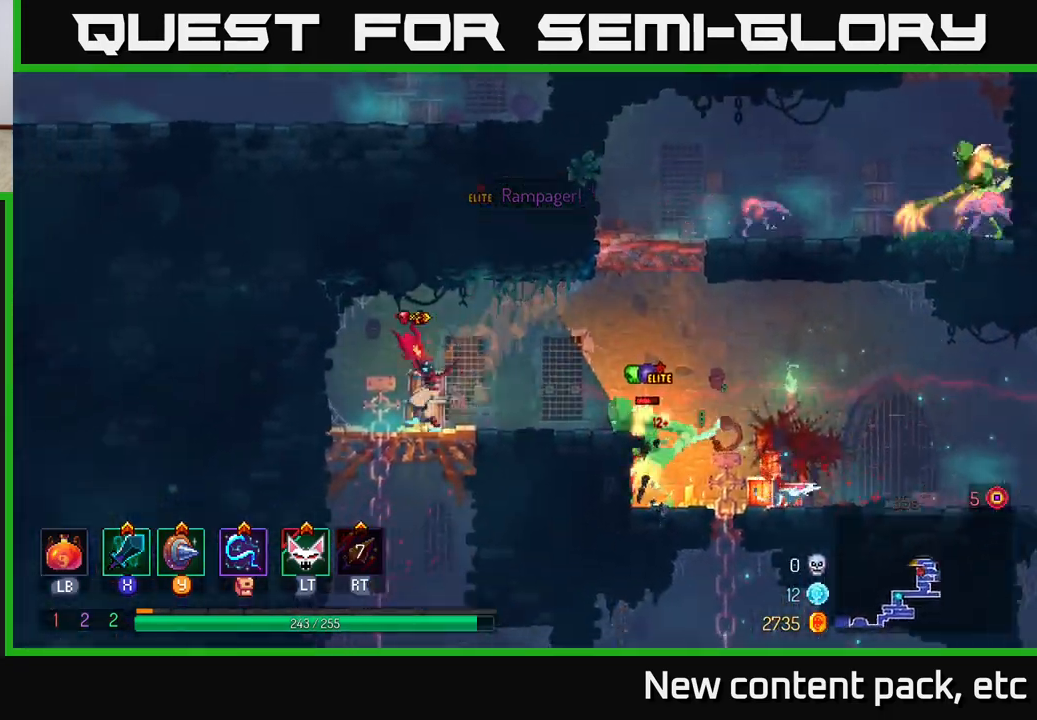
{"buttons": ["X"], "left_stick": "right", "right_stick": "center", "events": [[100, "X", "up"], [217, "X", "down"], [317, "X", "up"], [433, "X", "down"]]}
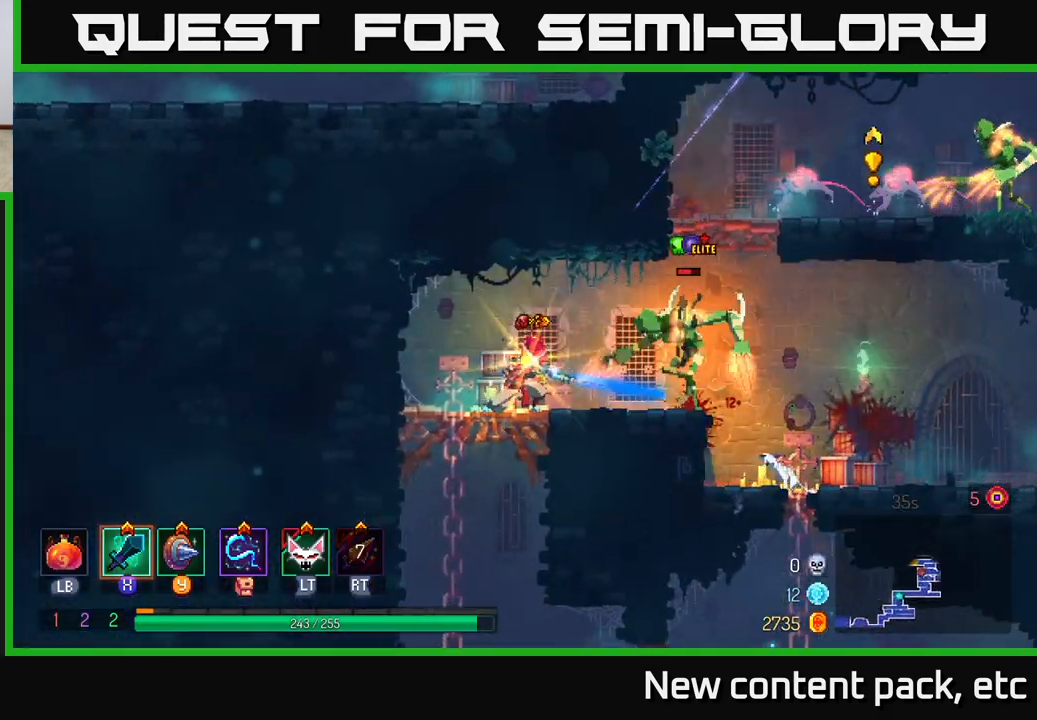
{"buttons": ["X"], "left_stick": "right", "right_stick": "center", "events": [[33, "X", "up"], [133, "X", "down"], [217, "X", "up"], [233, "left_stick", "center"], [283, "X", "down"], [383, "X", "up"], [383, "left_stick", "right"], [450, "X", "down"]]}
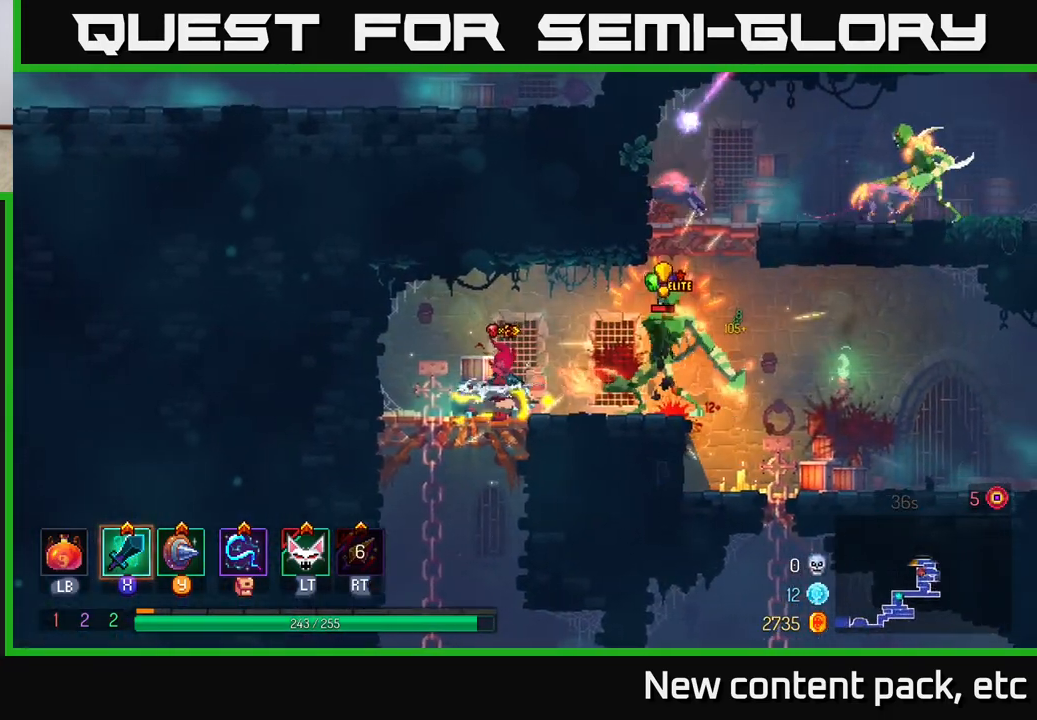
{"buttons": ["X"], "left_stick": "right", "right_stick": "center", "events": [[50, "X", "up"], [117, "X", "down"], [217, "X", "up"], [300, "X", "down"], [400, "X", "up"], [467, "X", "down"]]}
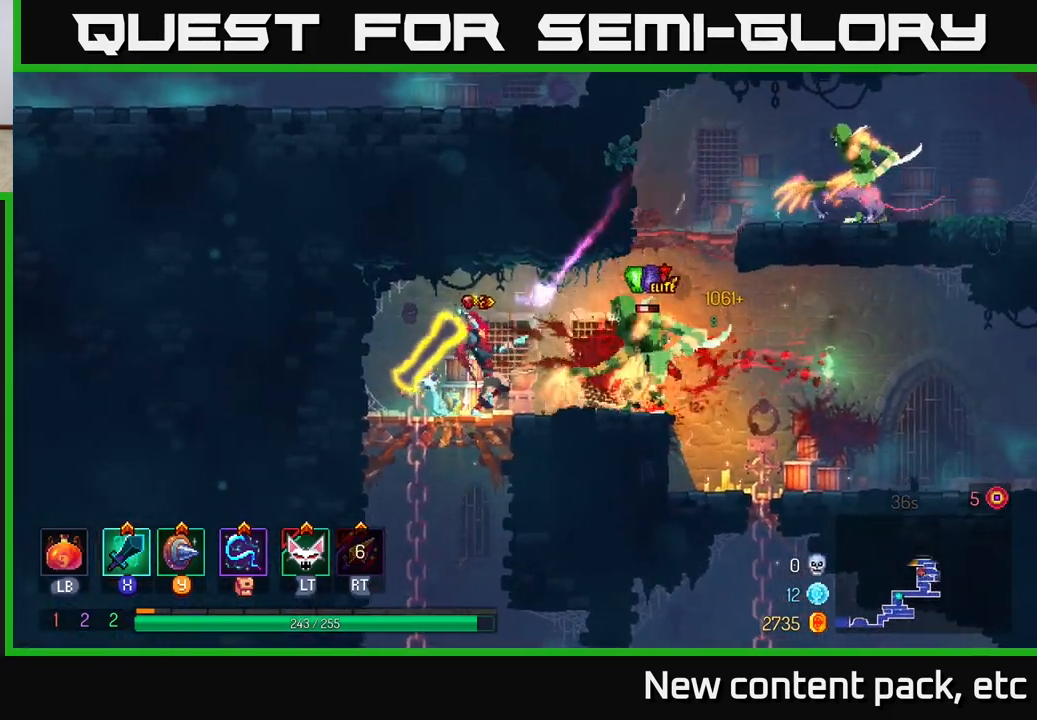
{"buttons": ["B"], "left_stick": "right", "right_stick": "center", "events": [[67, "X", "up"], [150, "X", "down"], [233, "X", "up"], [417, "B", "down"]]}
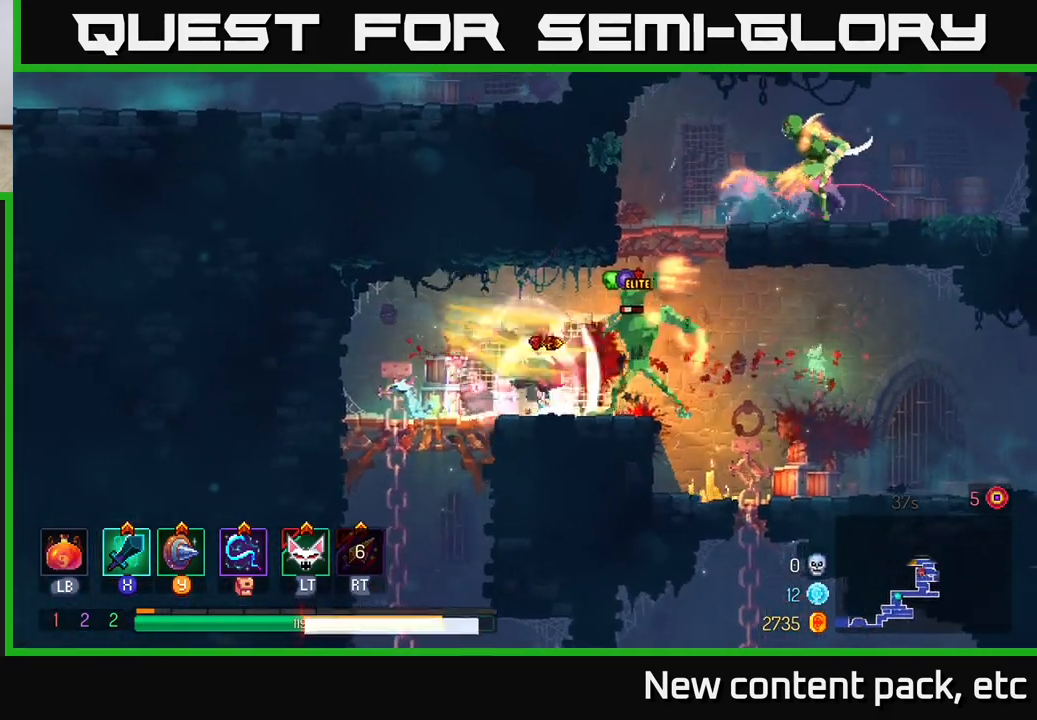
{"buttons": [], "left_stick": "left", "right_stick": "center", "events": [[17, "B", "up"], [67, "B", "down"], [150, "B", "up"], [217, "B", "down"], [300, "B", "up"], [383, "X", "down"], [383, "left_stick", "left"], [483, "X", "up"]]}
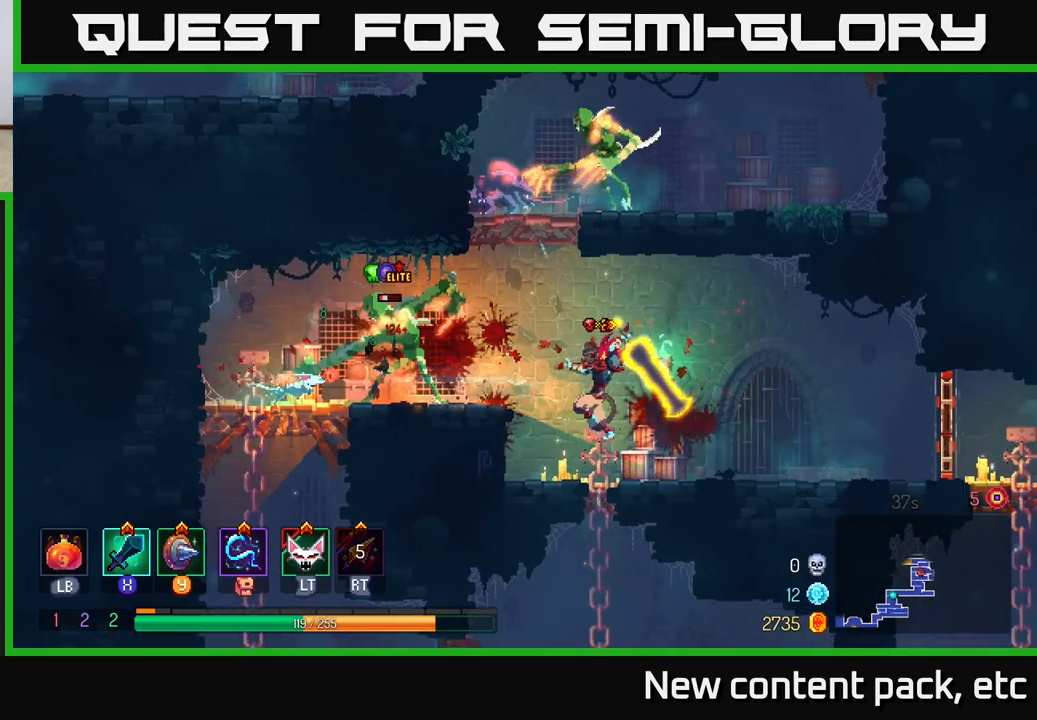
{"buttons": [], "left_stick": "left", "right_stick": "center", "events": []}
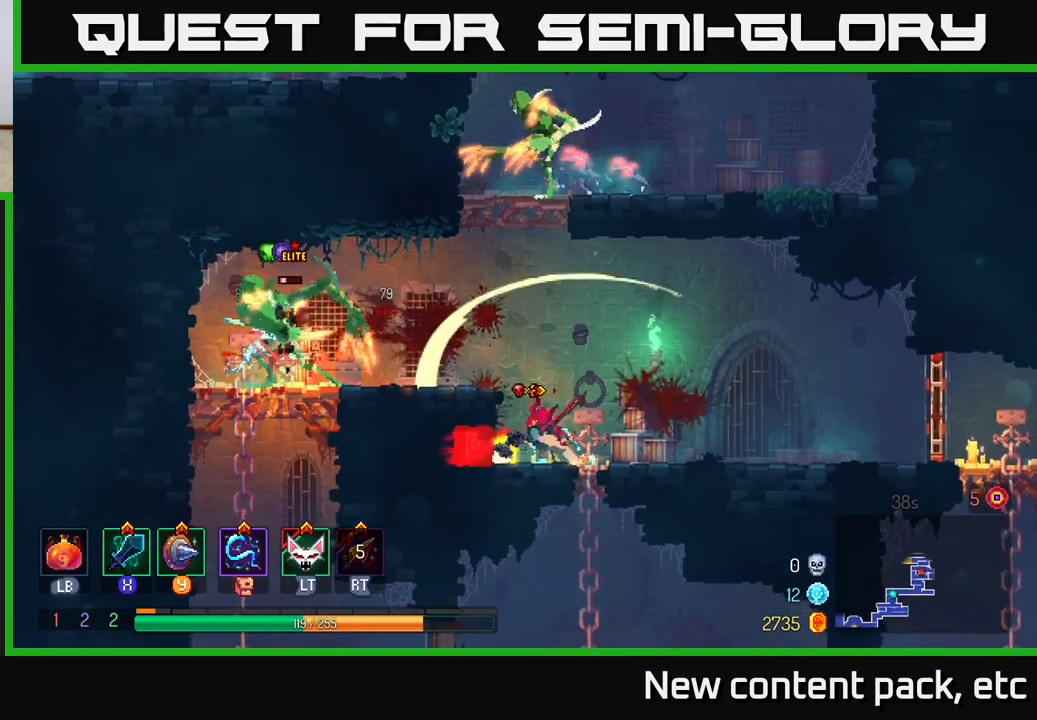
{"buttons": [], "left_stick": "left", "right_stick": "center", "events": [[100, "A", "down"], [233, "A", "up"], [317, "A", "down"], [467, "A", "up"]]}
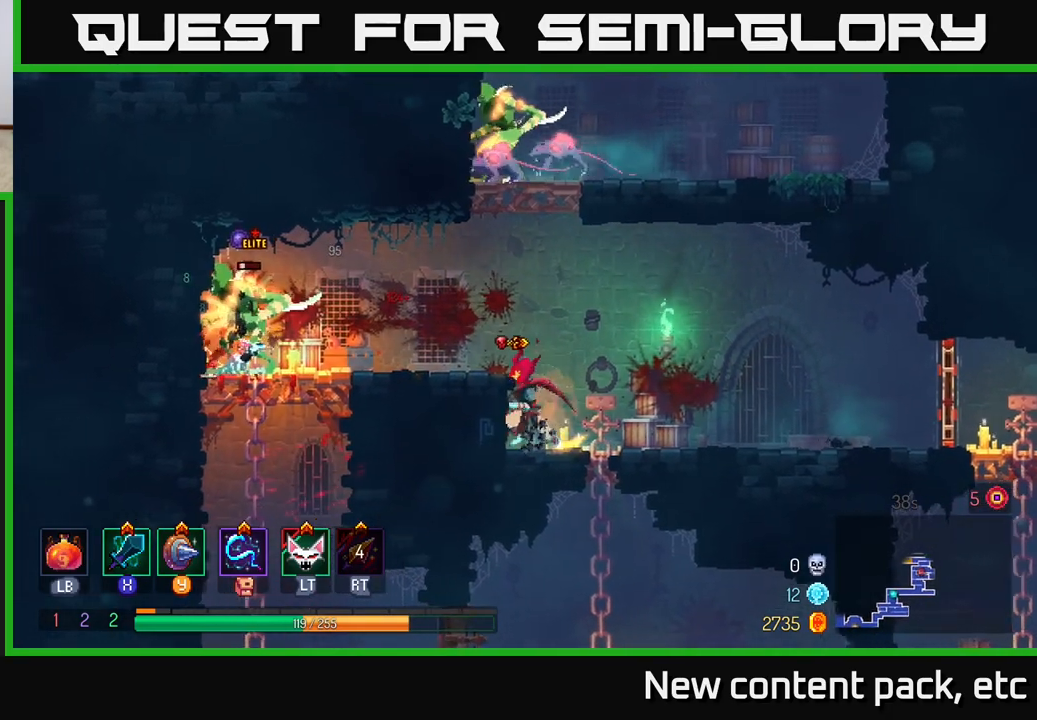
{"buttons": ["X"], "left_stick": "left", "right_stick": "center", "events": [[50, "A", "down"], [200, "A", "up"], [450, "X", "down"]]}
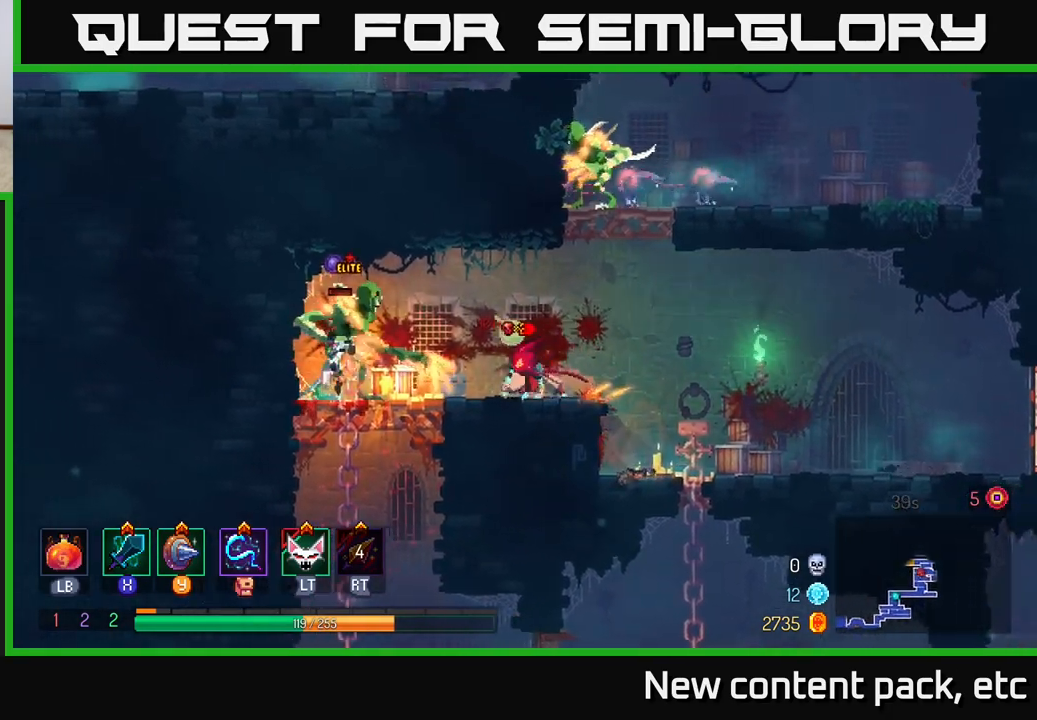
{"buttons": [], "left_stick": "center", "right_stick": "center", "events": [[33, "X", "up"], [317, "left_stick", "center"]]}